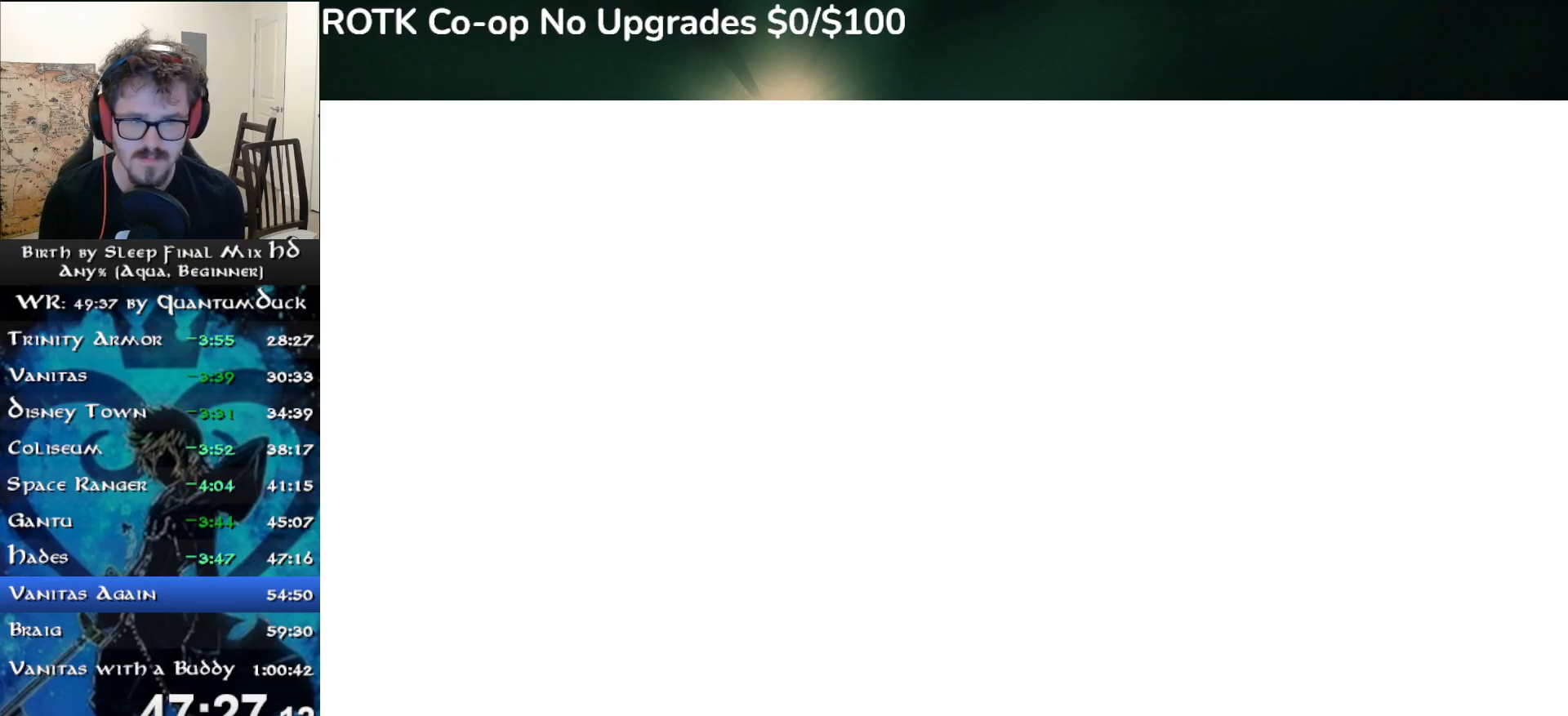
Gameplay with a controller (PlayStation layout); each line is a JSON object with the inputs held at the frame after it. "events" lists button and stick changes between this image and that frame as [ms after this image, input, new state], when the widget could be followed in between. Not read: L1.
{"buttons": ["R1", "START"], "left_stick": "center", "right_stick": "center", "events": [[450, "R1", "down"], [450, "START", "down"]]}
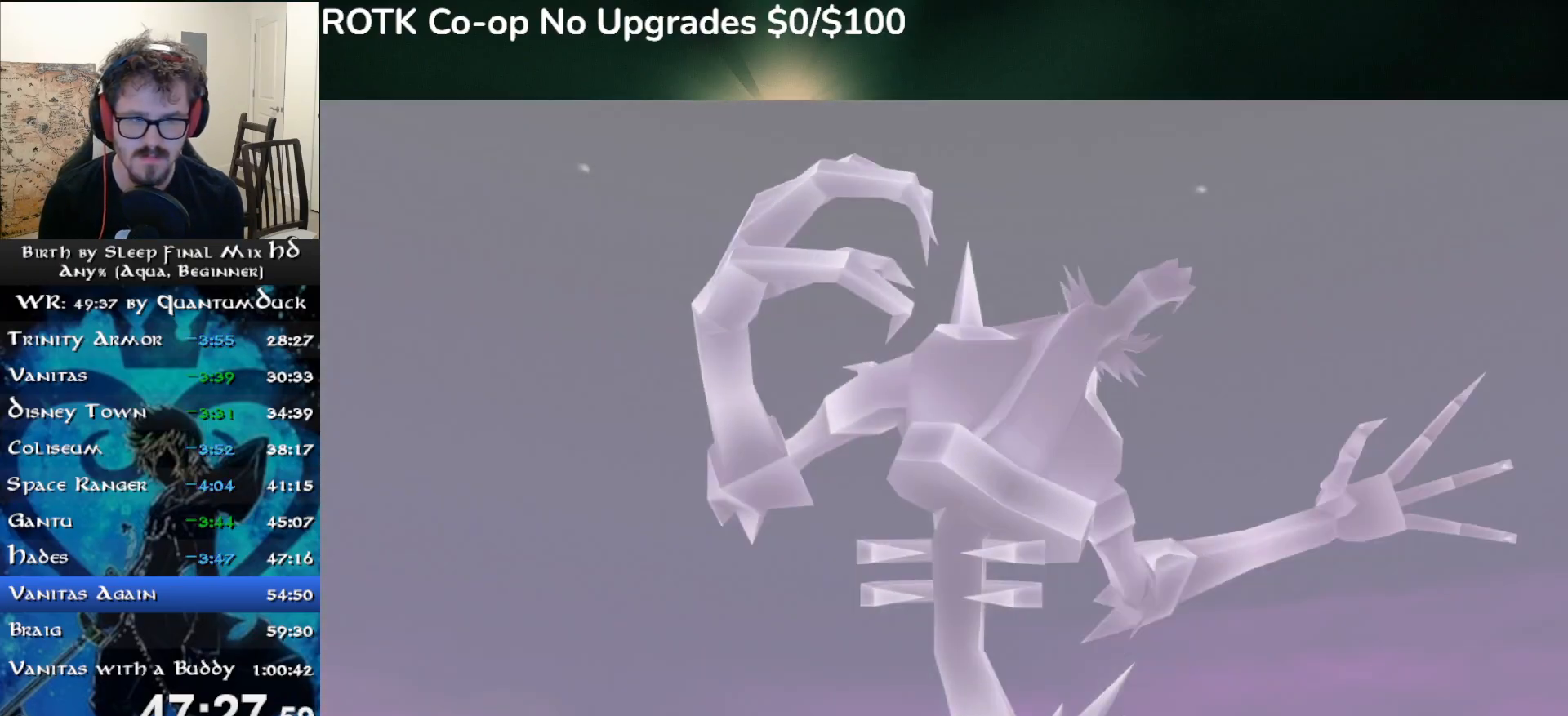
{"buttons": ["CIRCLE"], "left_stick": "center", "right_stick": "center", "events": [[83, "R1", "up"], [83, "START", "up"], [150, "DPAD_DOWN", "down"], [167, "DPAD_DOWN", "up"], [183, "CIRCLE", "down"], [267, "CIRCLE", "up"], [333, "CIRCLE", "down"], [417, "CIRCLE", "up"], [467, "CIRCLE", "down"]]}
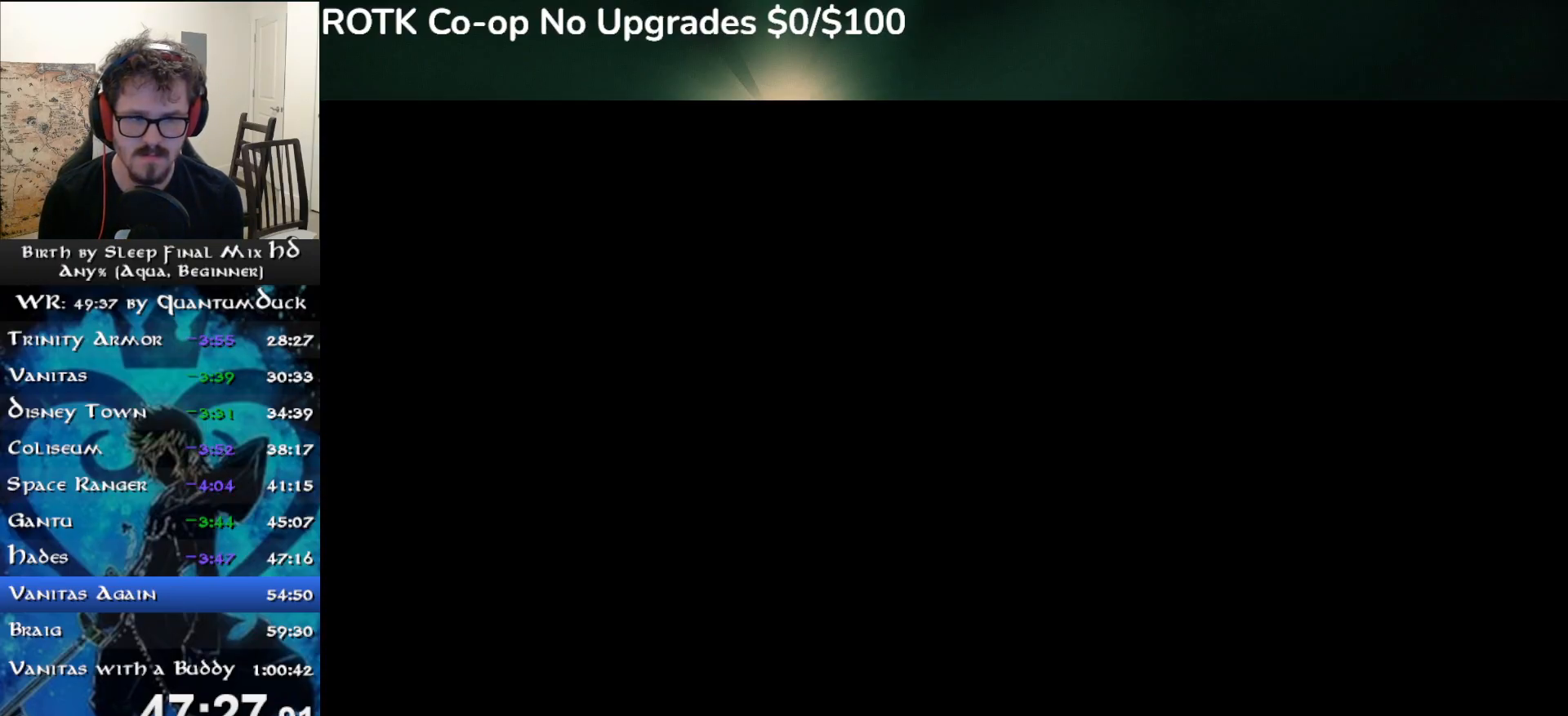
{"buttons": [], "left_stick": "center", "right_stick": "center", "events": [[67, "CIRCLE", "up"], [117, "CIRCLE", "down"], [183, "CIRCLE", "up"], [267, "CIRCLE", "down"], [317, "CIRCLE", "up"], [400, "CIRCLE", "down"], [467, "CIRCLE", "up"]]}
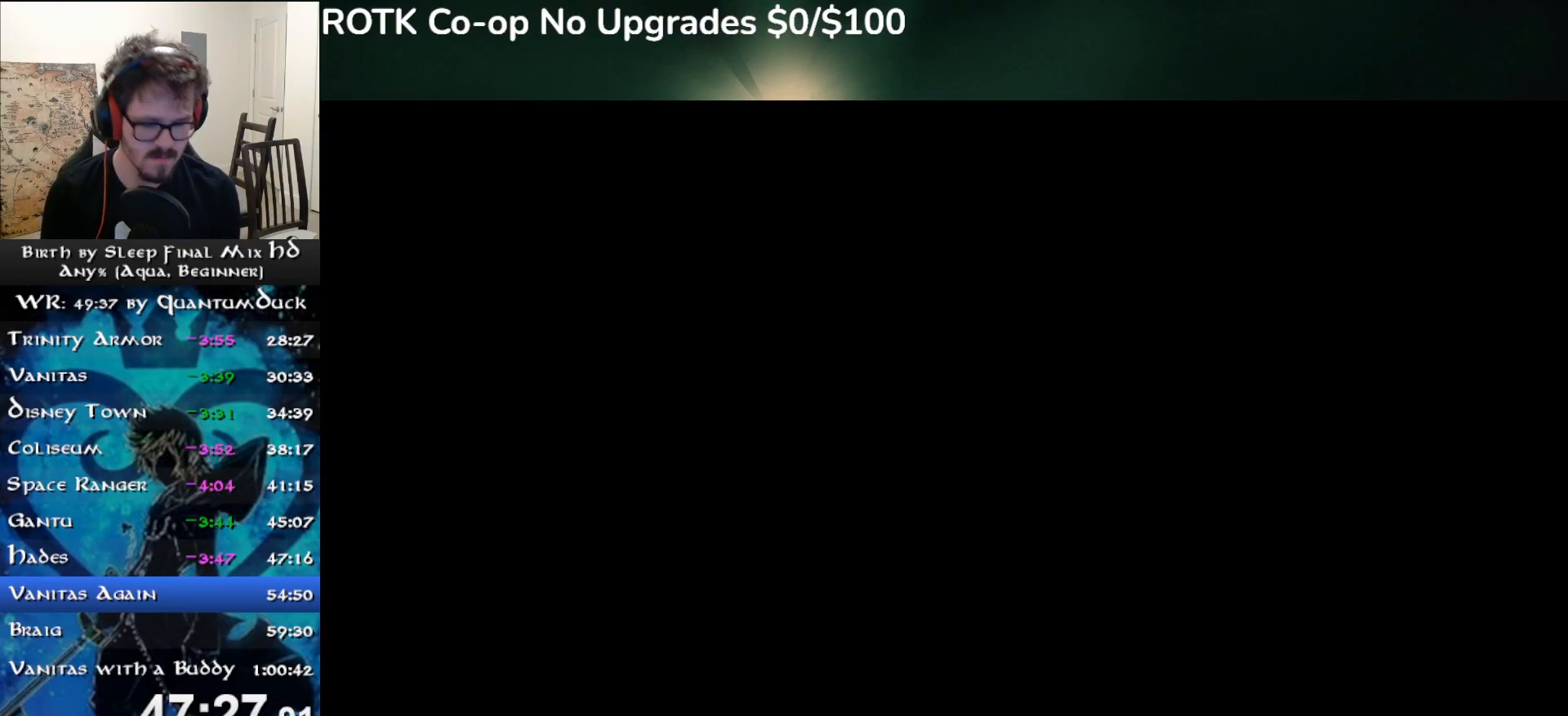
{"buttons": [], "left_stick": "center", "right_stick": "center", "events": [[17, "CIRCLE", "down"], [100, "CIRCLE", "up"], [183, "CIRCLE", "down"], [283, "CIRCLE", "up"]]}
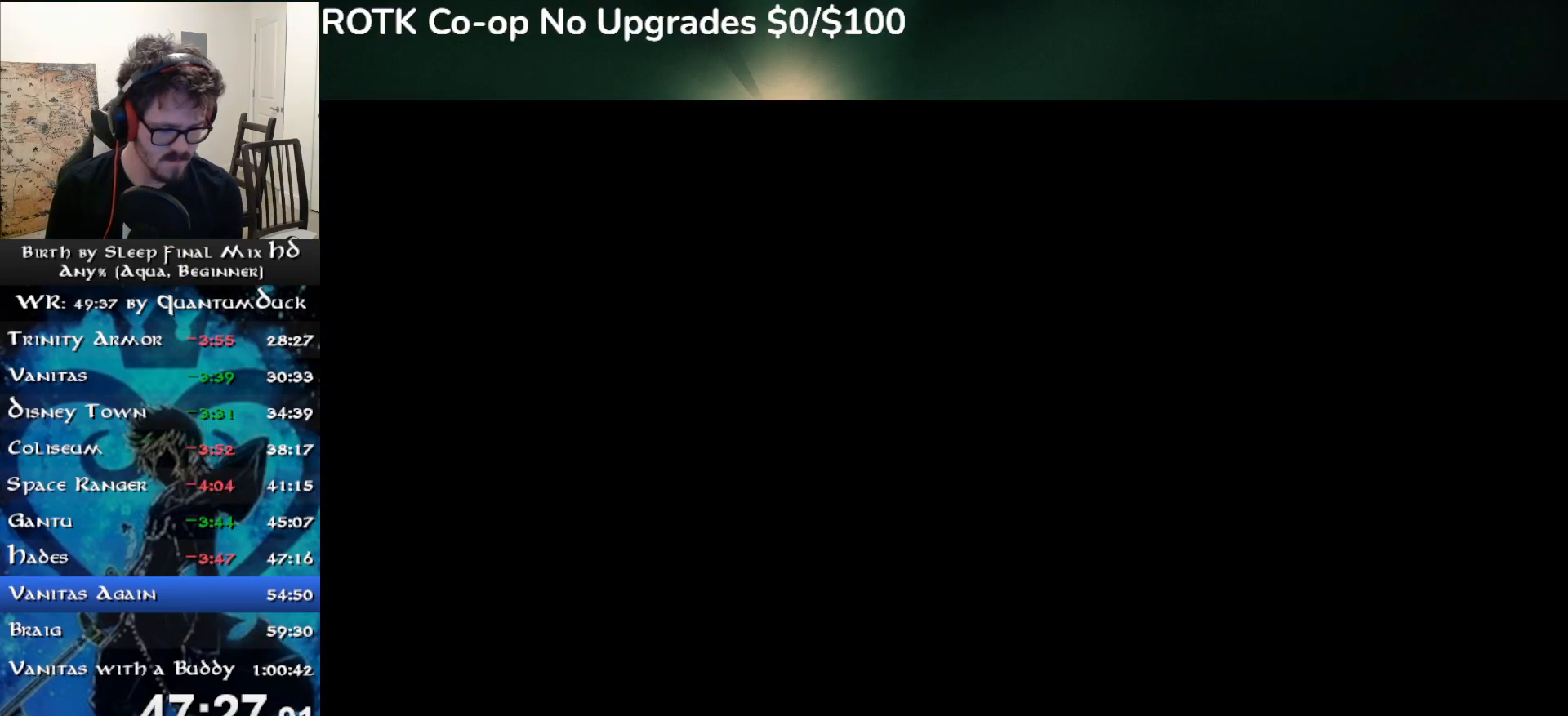
{"buttons": [], "left_stick": "center", "right_stick": "center", "events": []}
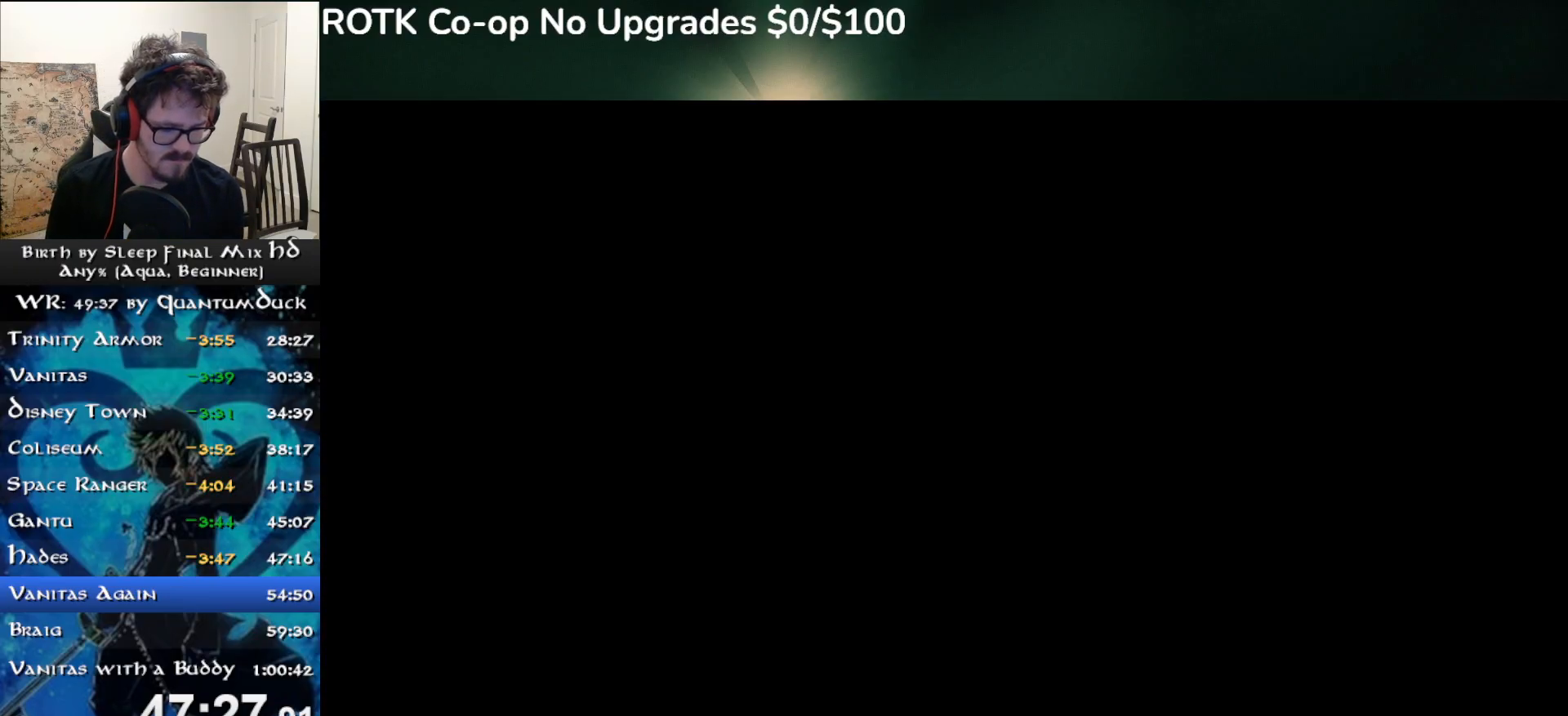
{"buttons": [], "left_stick": "center", "right_stick": "center", "events": []}
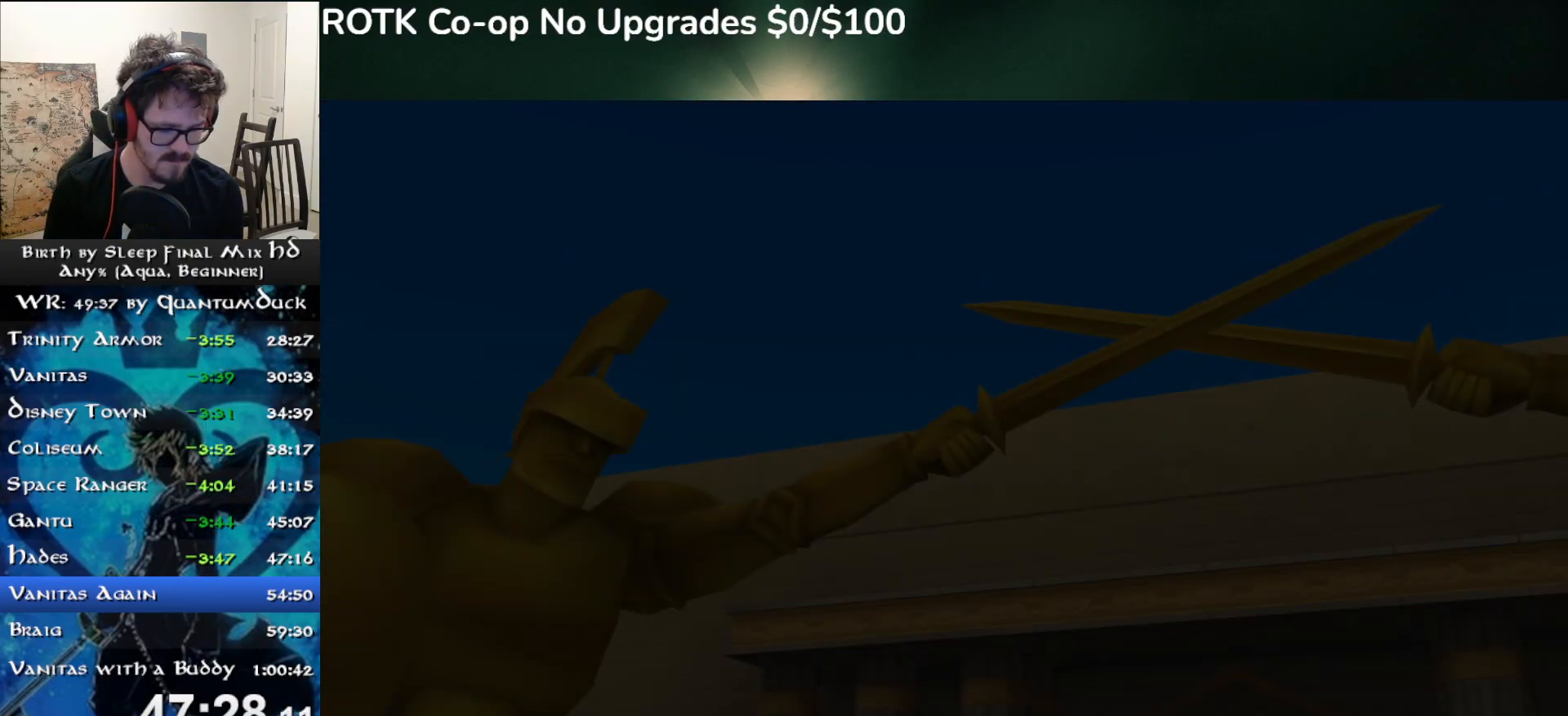
{"buttons": [], "left_stick": "center", "right_stick": "center", "events": []}
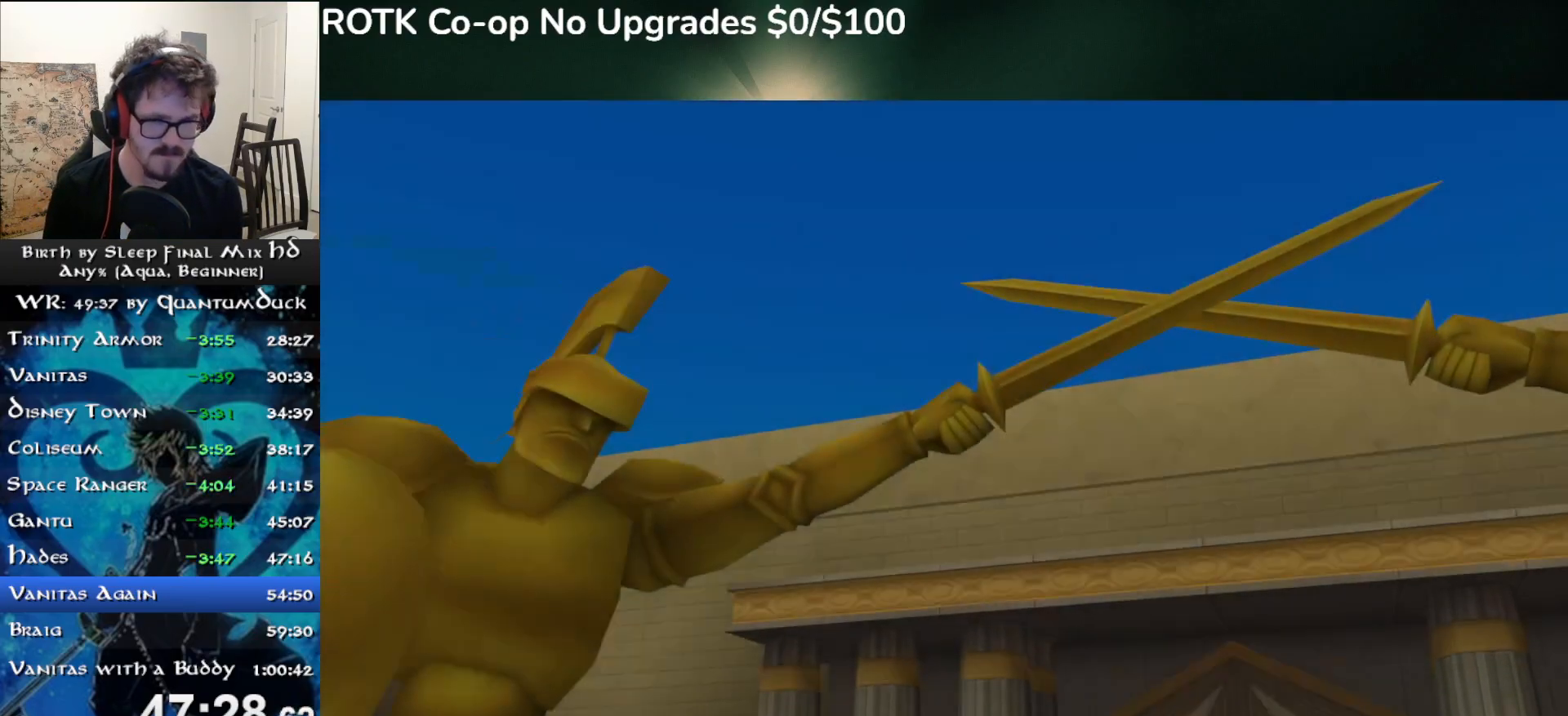
{"buttons": ["DPAD_DOWN"], "left_stick": "center", "right_stick": "center", "events": [[350, "R1", "down"], [350, "START", "down"], [483, "R1", "up"], [483, "START", "up"], [500, "DPAD_DOWN", "down"]]}
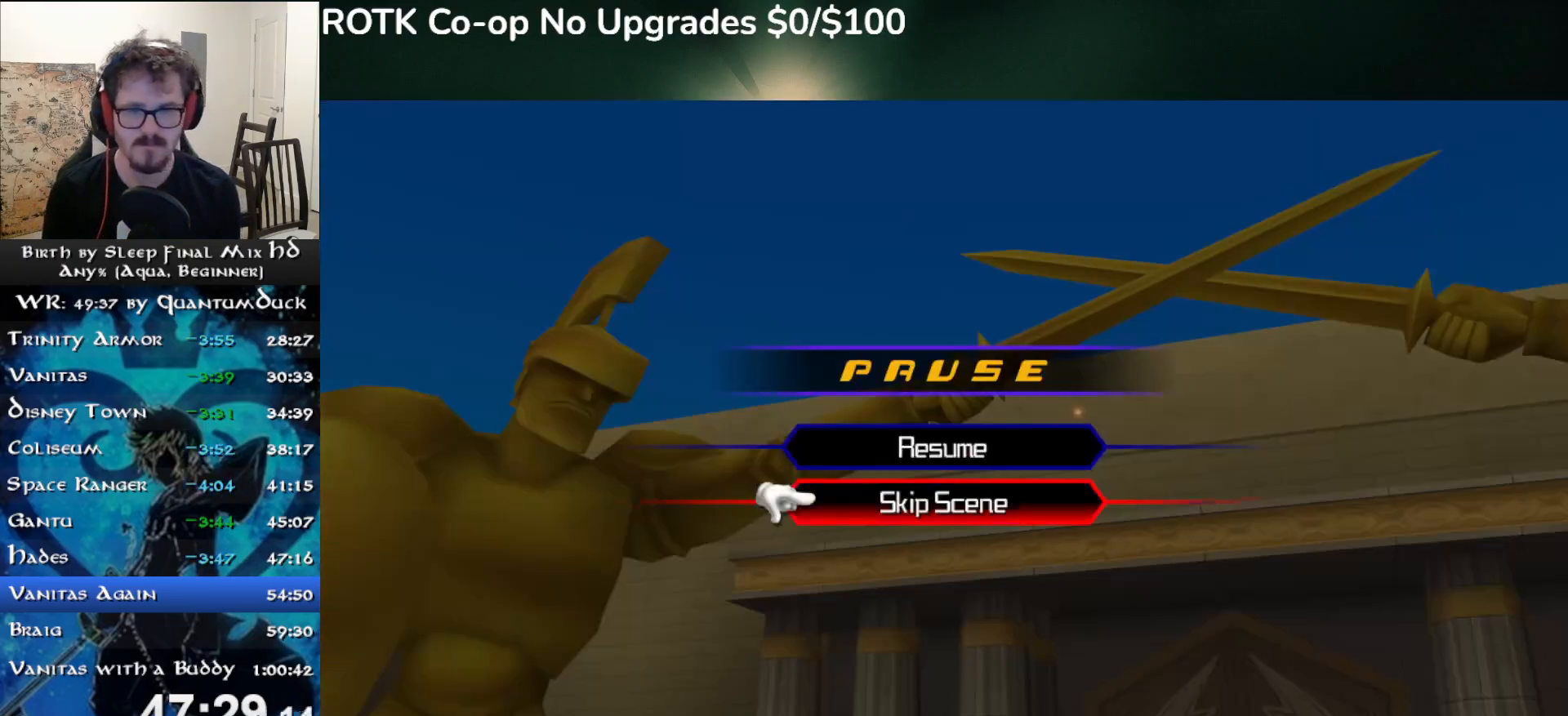
{"buttons": ["CIRCLE"], "left_stick": "center", "right_stick": "center", "events": [[67, "CIRCLE", "down"], [67, "DPAD_DOWN", "up"], [150, "CIRCLE", "up"], [233, "CIRCLE", "down"], [333, "CIRCLE", "up"], [417, "CIRCLE", "down"]]}
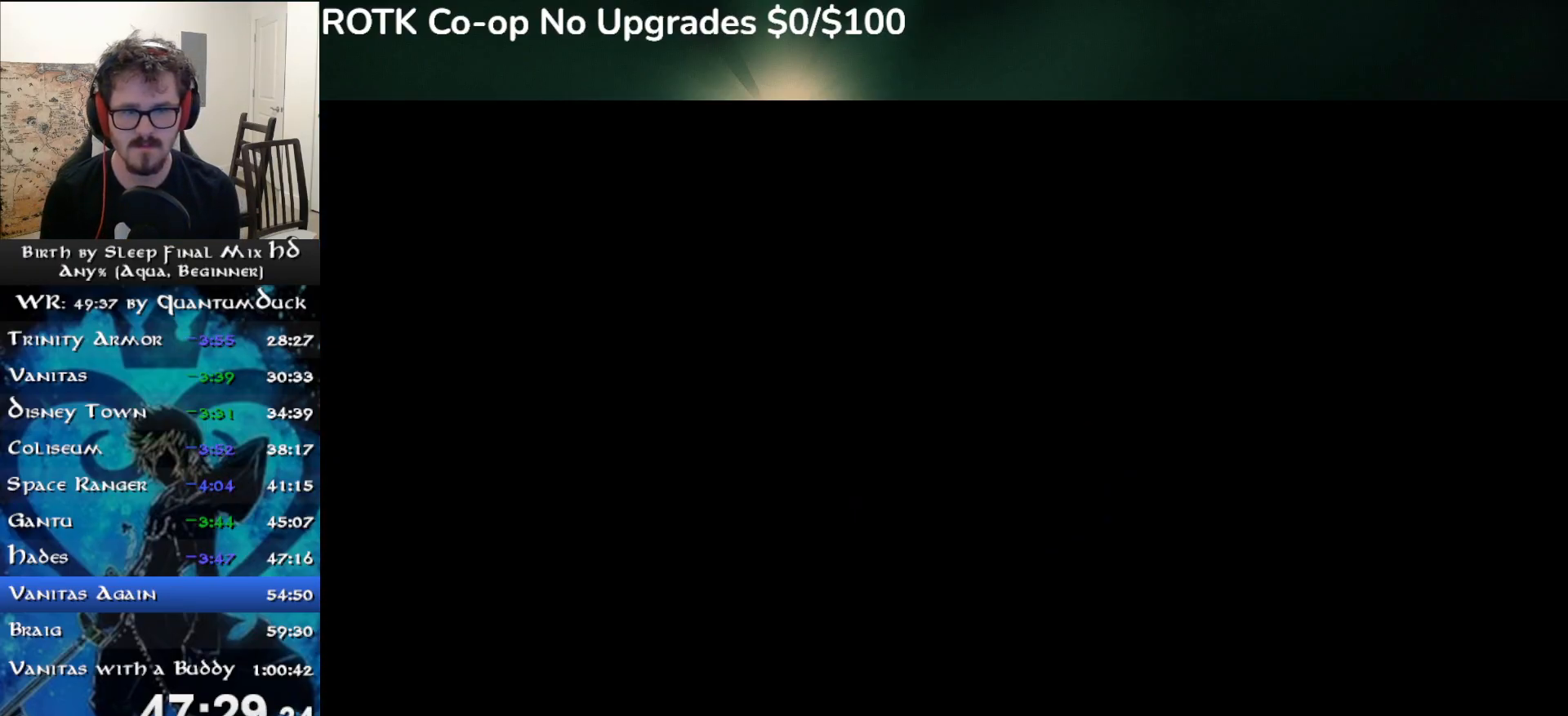
{"buttons": [], "left_stick": "center", "right_stick": "center", "events": [[17, "CIRCLE", "up"], [83, "CIRCLE", "down"], [183, "CIRCLE", "up"], [250, "CIRCLE", "down"], [483, "CIRCLE", "up"]]}
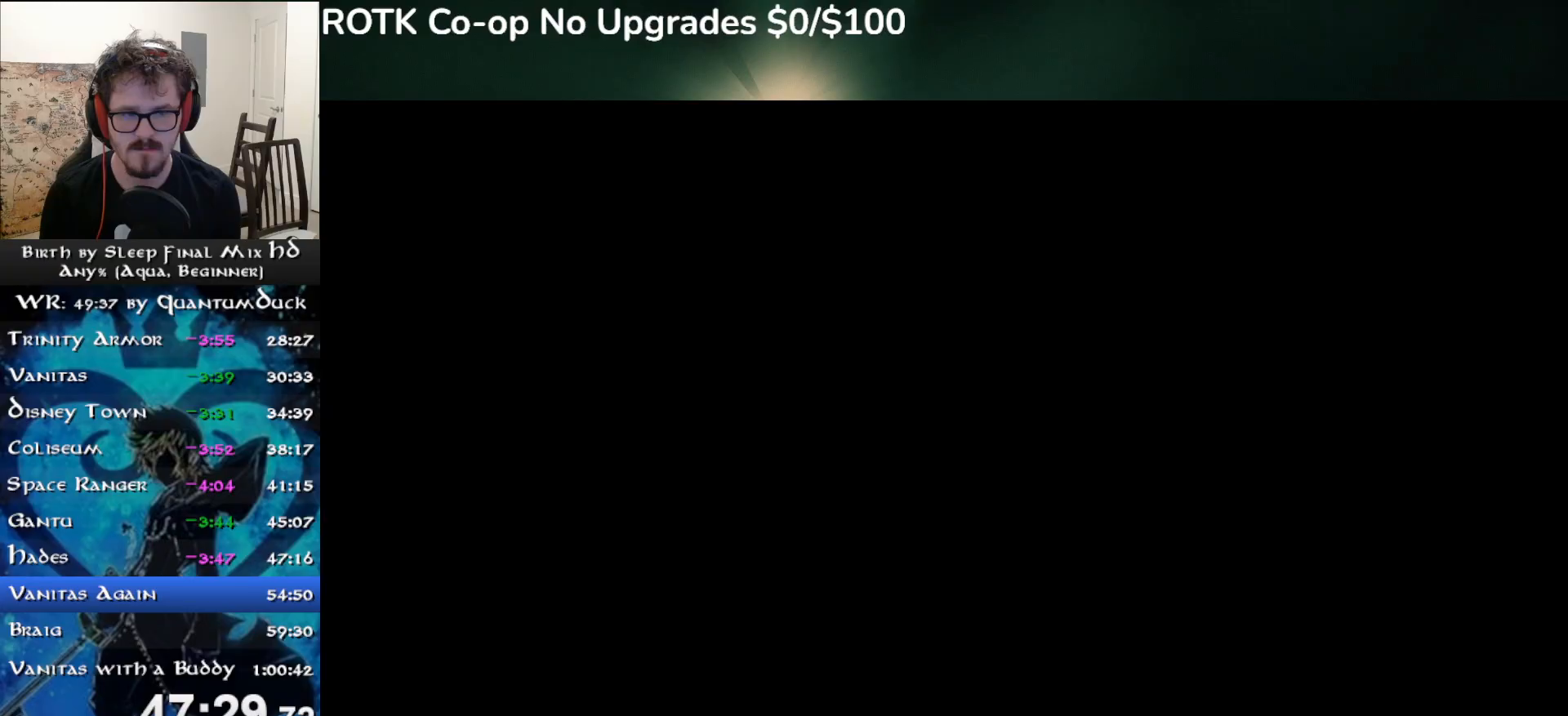
{"buttons": ["CIRCLE"], "left_stick": "center", "right_stick": "center", "events": [[33, "CIRCLE", "down"], [133, "CIRCLE", "up"], [200, "CIRCLE", "down"], [283, "CIRCLE", "up"], [350, "CIRCLE", "down"], [433, "CIRCLE", "up"], [500, "CIRCLE", "down"]]}
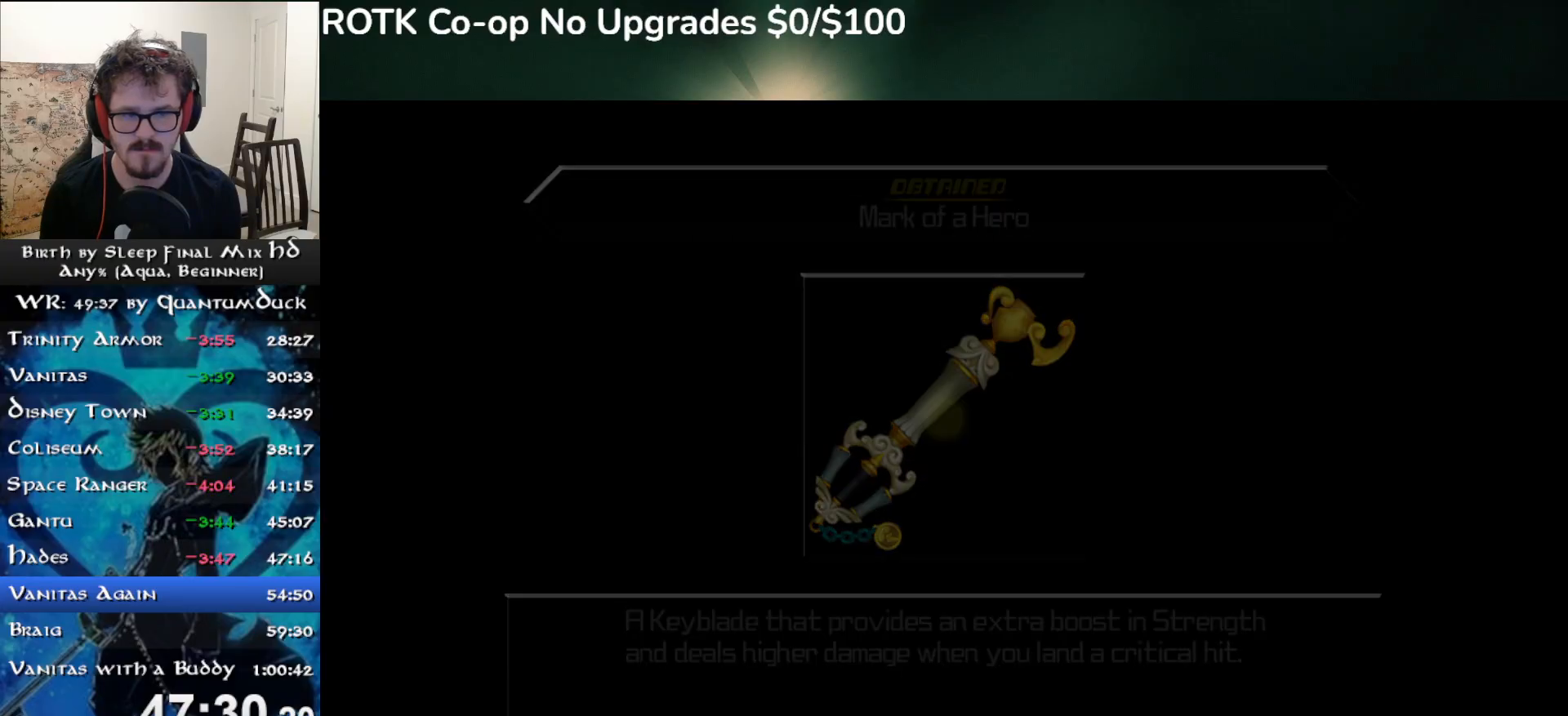
{"buttons": ["CIRCLE"], "left_stick": "center", "right_stick": "center", "events": [[83, "CIRCLE", "up"], [167, "CIRCLE", "down"], [250, "CIRCLE", "up"], [333, "CIRCLE", "down"], [417, "CIRCLE", "up"], [500, "CIRCLE", "down"]]}
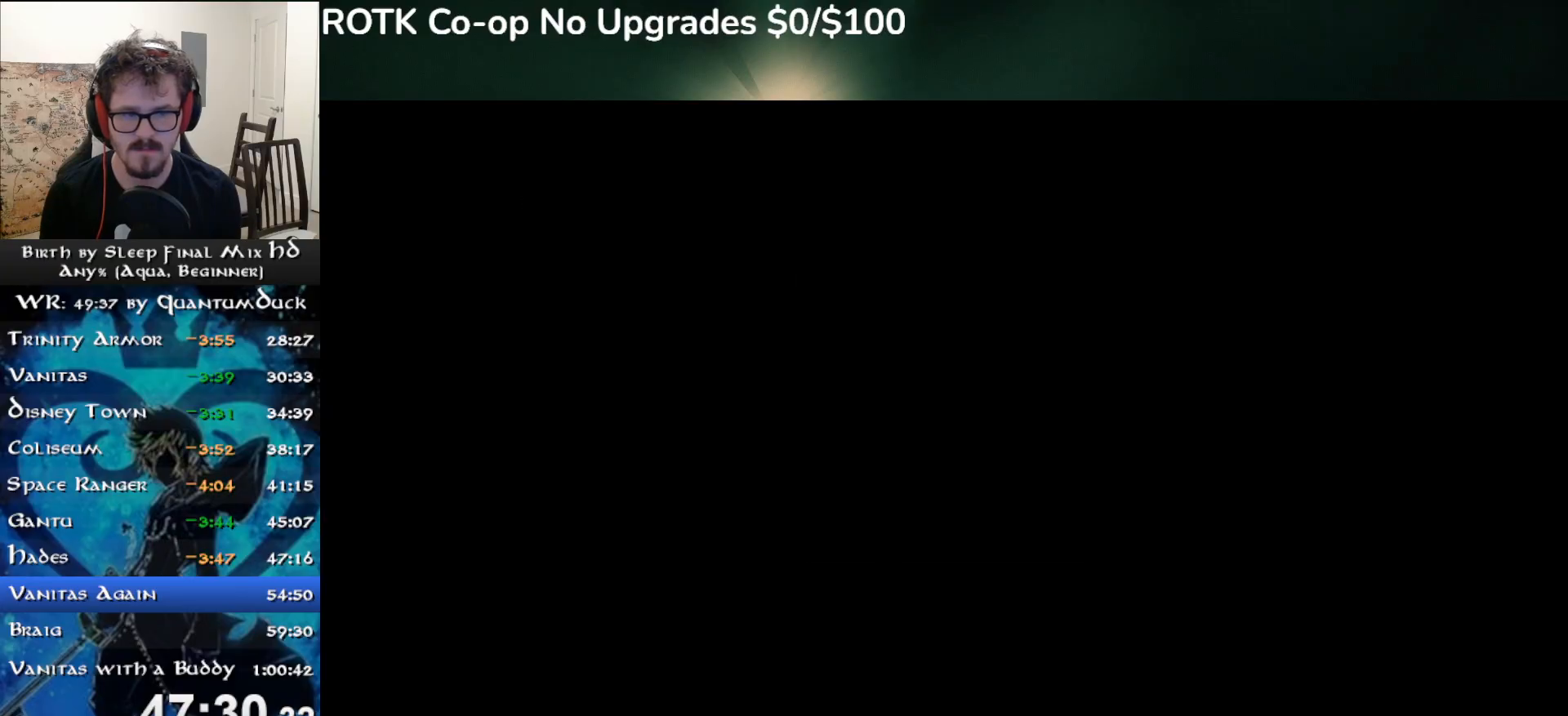
{"buttons": [], "left_stick": "center", "right_stick": "center", "events": [[83, "CIRCLE", "up"]]}
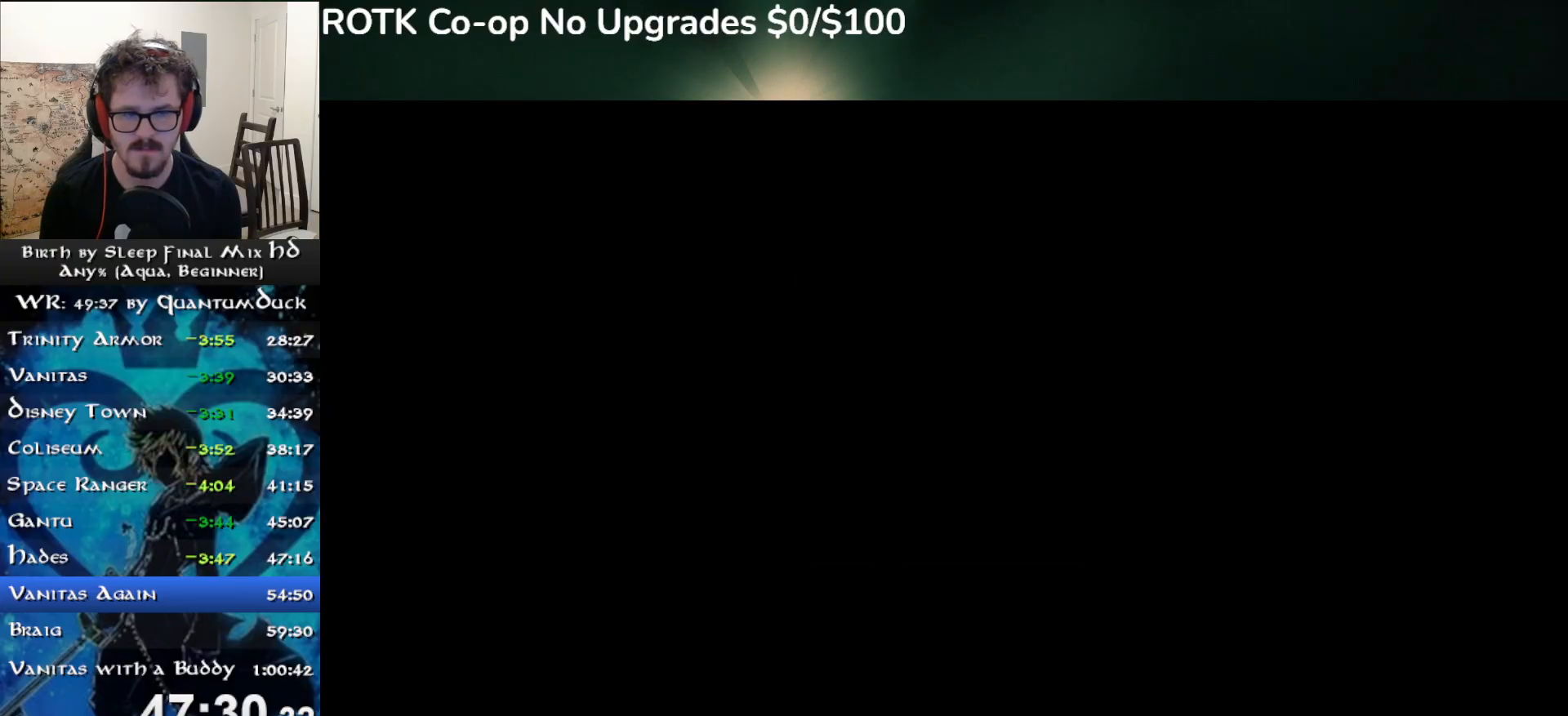
{"buttons": [], "left_stick": "center", "right_stick": "center", "events": []}
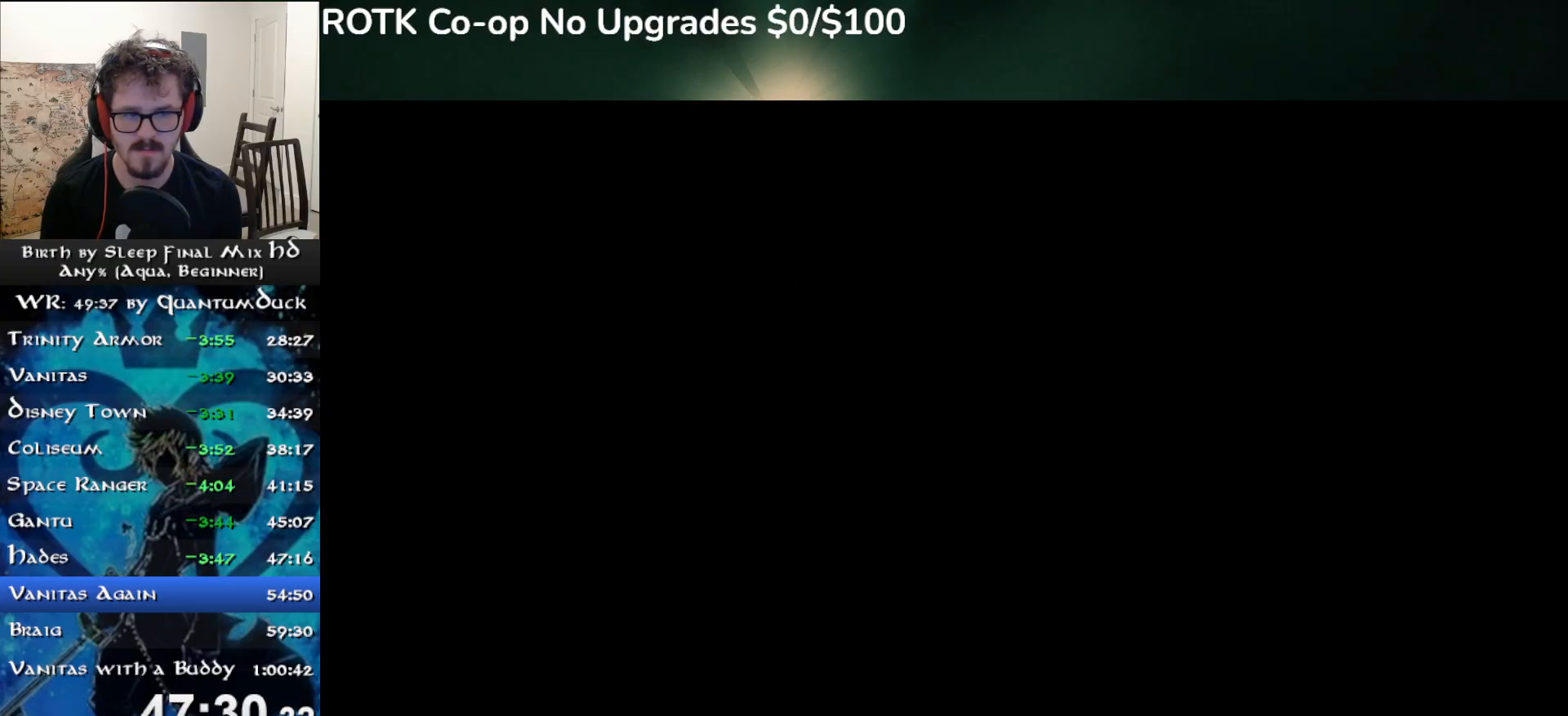
{"buttons": [], "left_stick": "center", "right_stick": "center", "events": []}
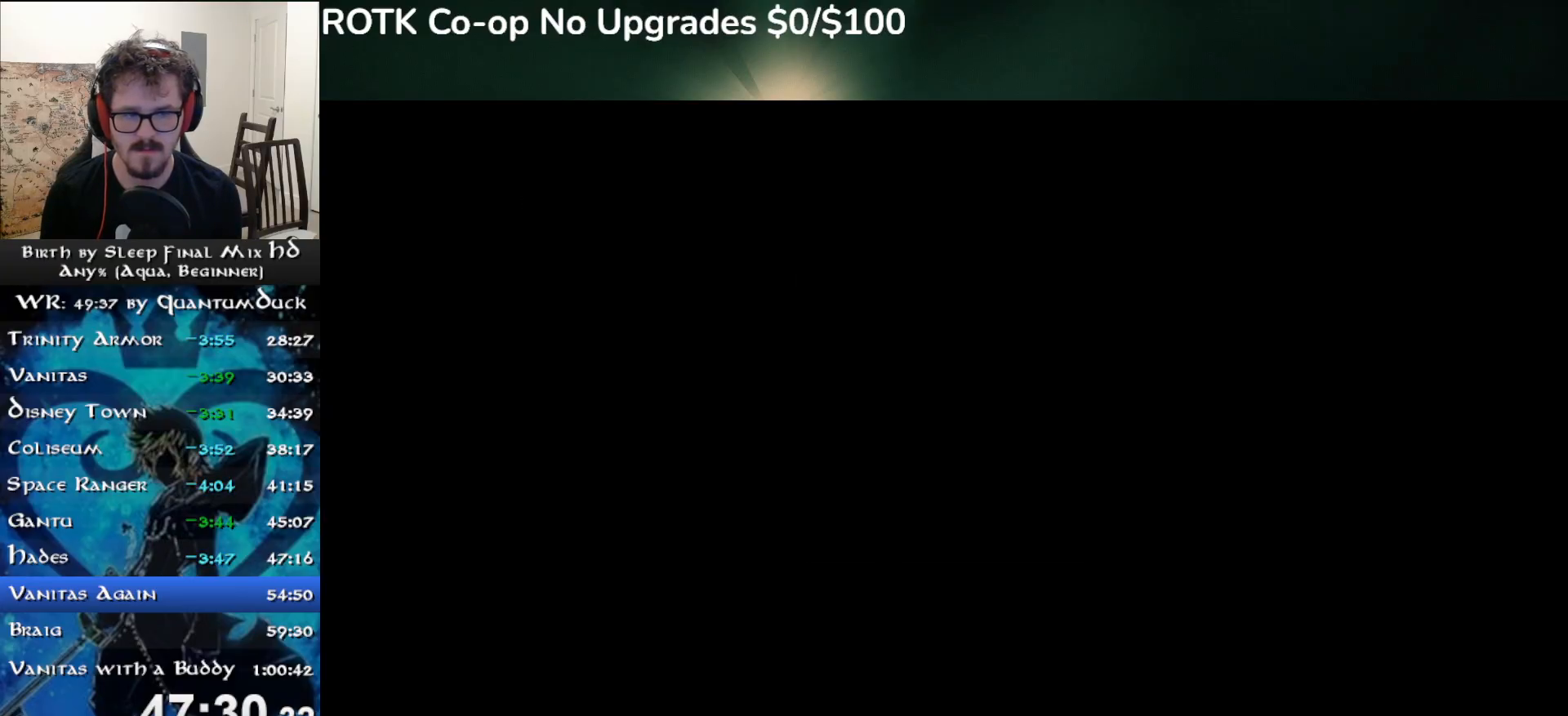
{"buttons": [], "left_stick": "center", "right_stick": "center", "events": []}
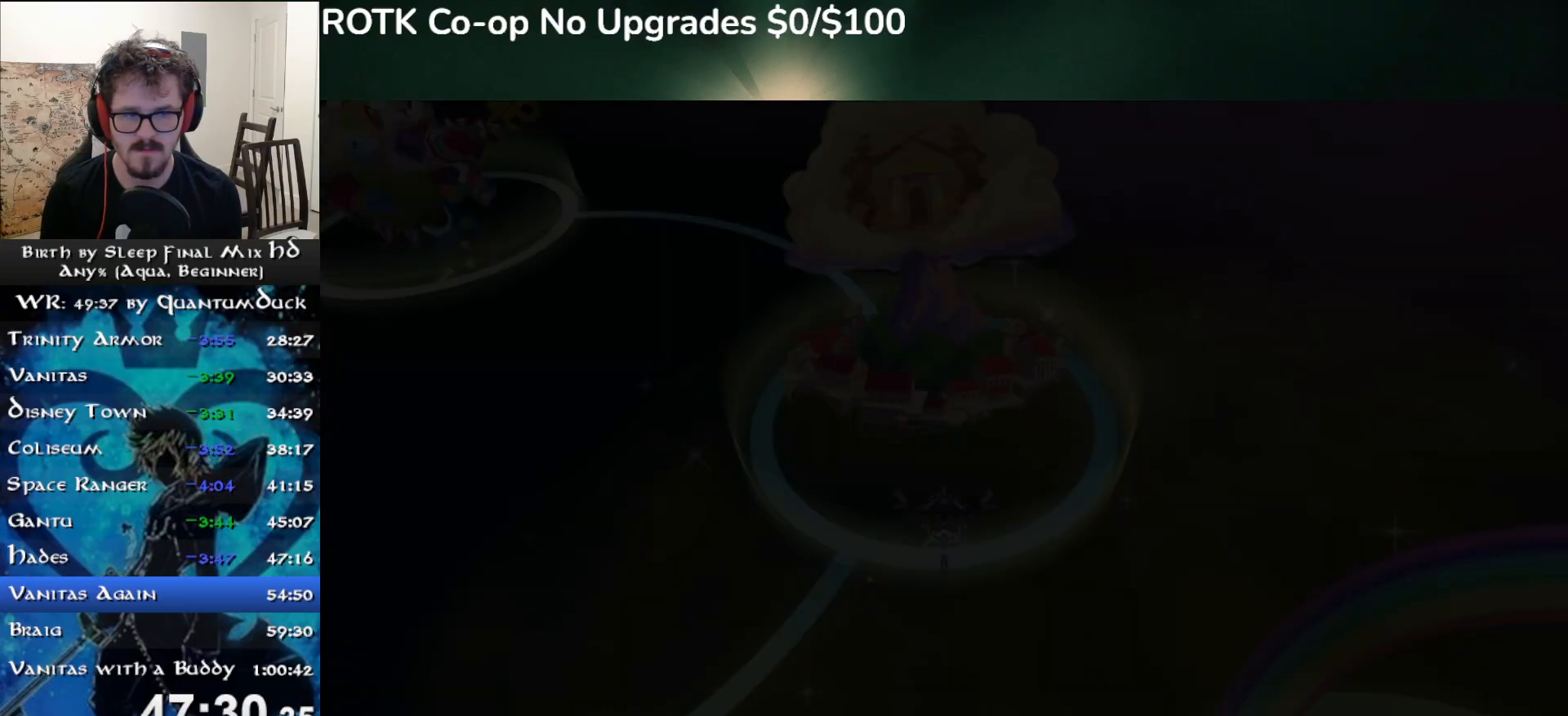
{"buttons": ["CIRCLE"], "left_stick": "center", "right_stick": "center", "events": [[283, "R1", "down"], [283, "START", "down"], [417, "R1", "up"], [417, "START", "up"], [450, "DPAD_DOWN", "down"], [500, "CIRCLE", "down"], [500, "DPAD_DOWN", "up"]]}
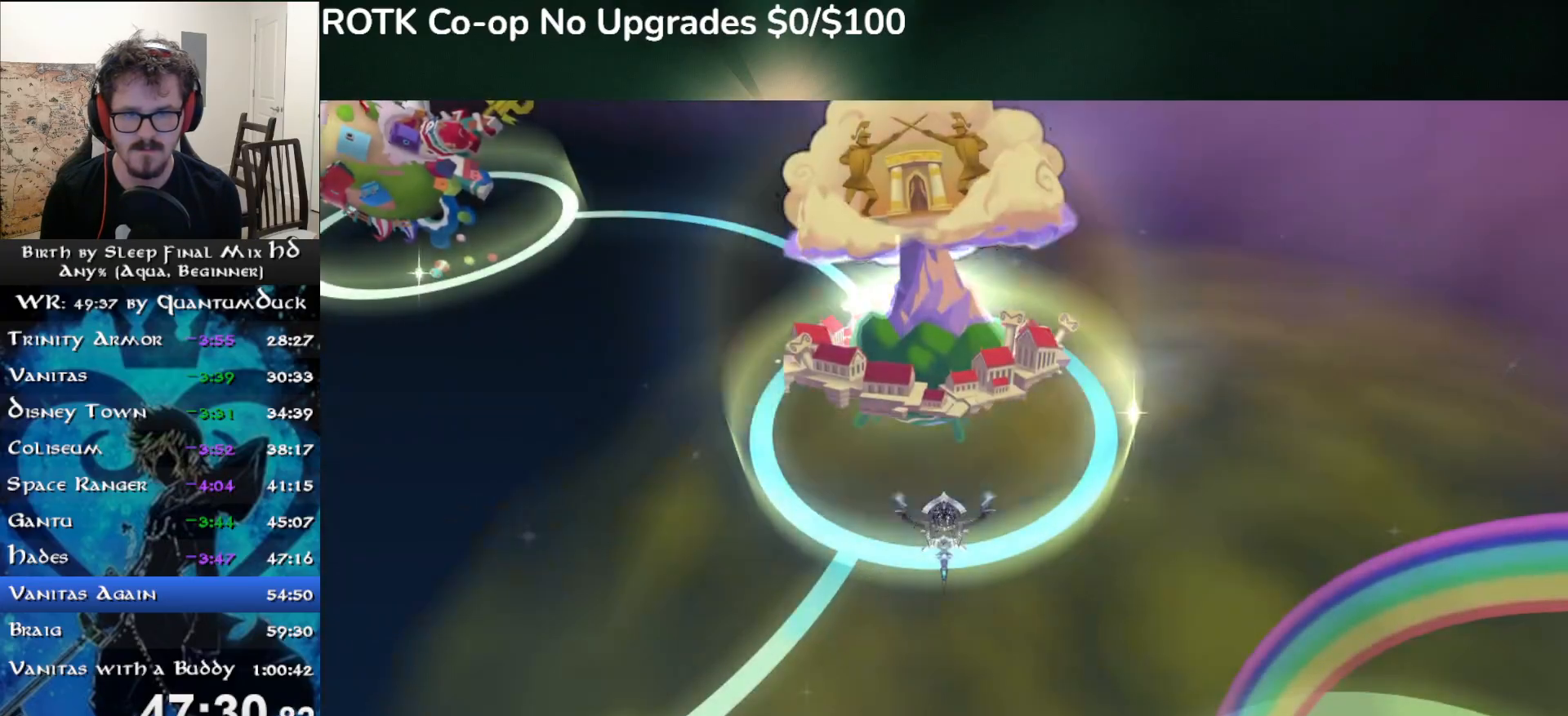
{"buttons": [], "left_stick": "center", "right_stick": "center", "events": [[117, "CIRCLE", "up"]]}